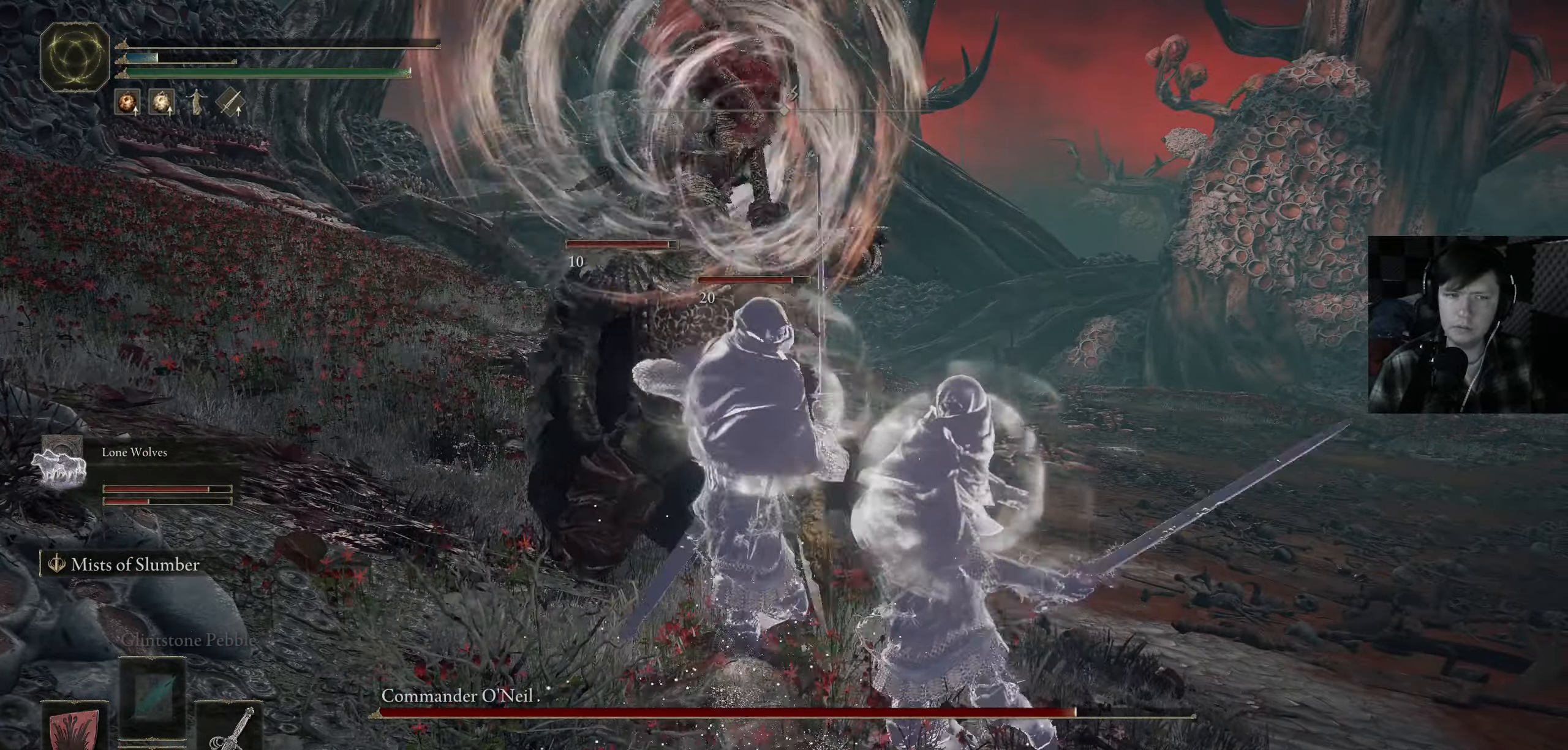
Gameplay with a controller (Xbox layout); each line is a JSON object with the inputs held at the frame after it. "events" lists button and stick changes between this image and that frame as [ms after this image, input, new state], when the widget could be followed in between.
{"buttons": [], "left_stick": "center", "right_stick": "center", "events": [[50, "Y", "down"], [267, "Y", "up"]]}
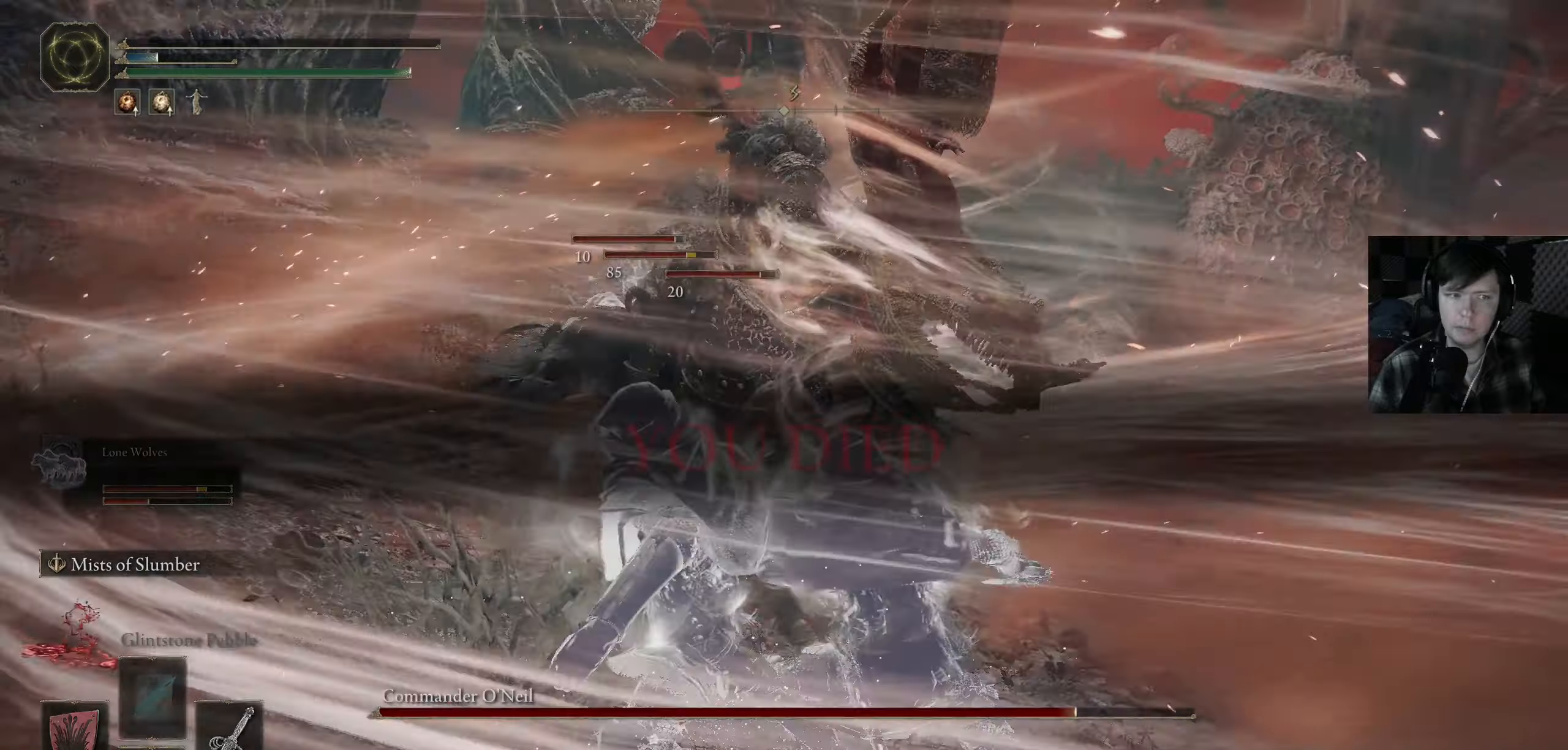
{"buttons": [], "left_stick": "center", "right_stick": "center", "events": []}
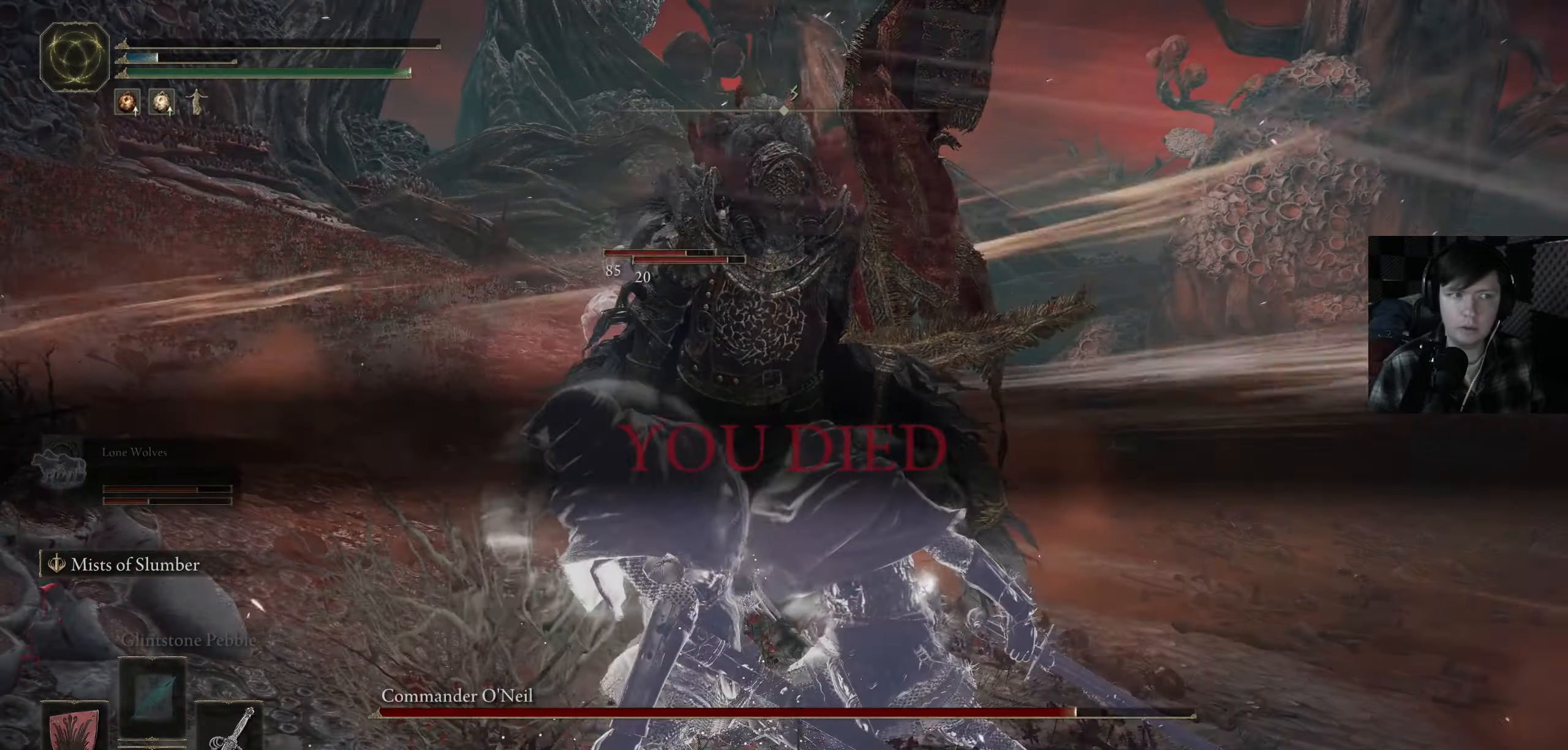
{"buttons": ["Y"], "left_stick": "center", "right_stick": "center", "events": [[500, "Y", "down"]]}
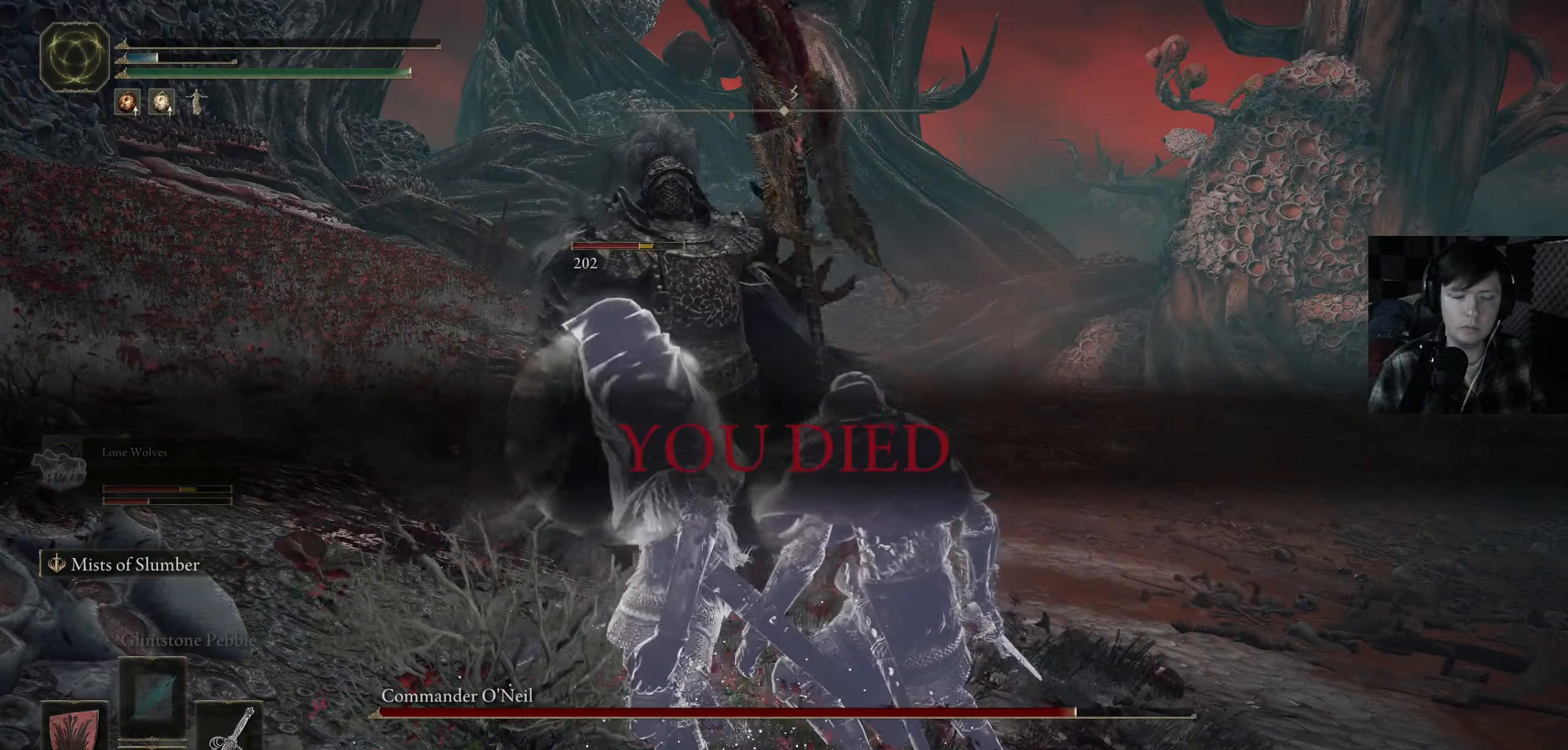
{"buttons": [], "left_stick": "center", "right_stick": "center", "events": [[117, "Y", "up"]]}
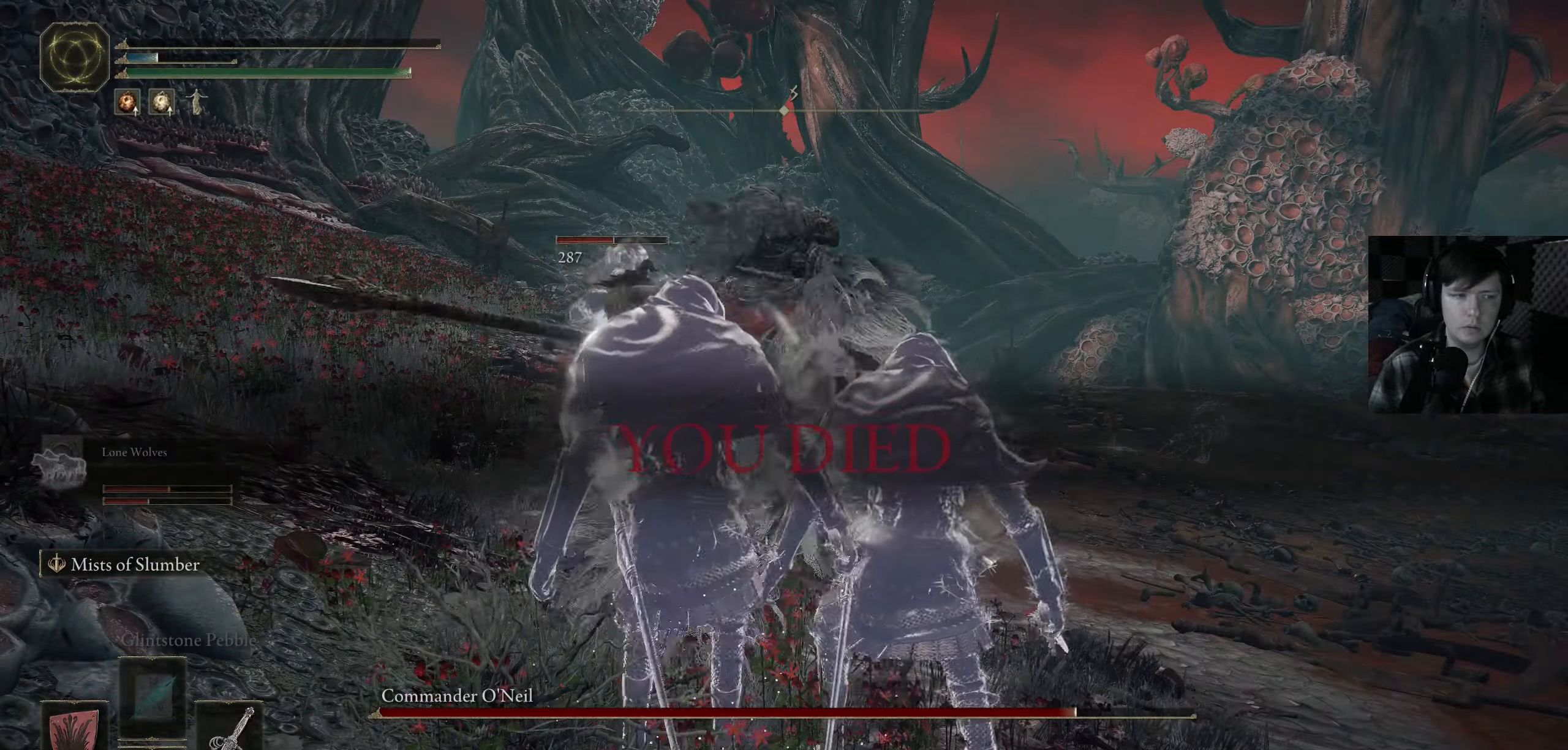
{"buttons": [], "left_stick": "center", "right_stick": "center", "events": []}
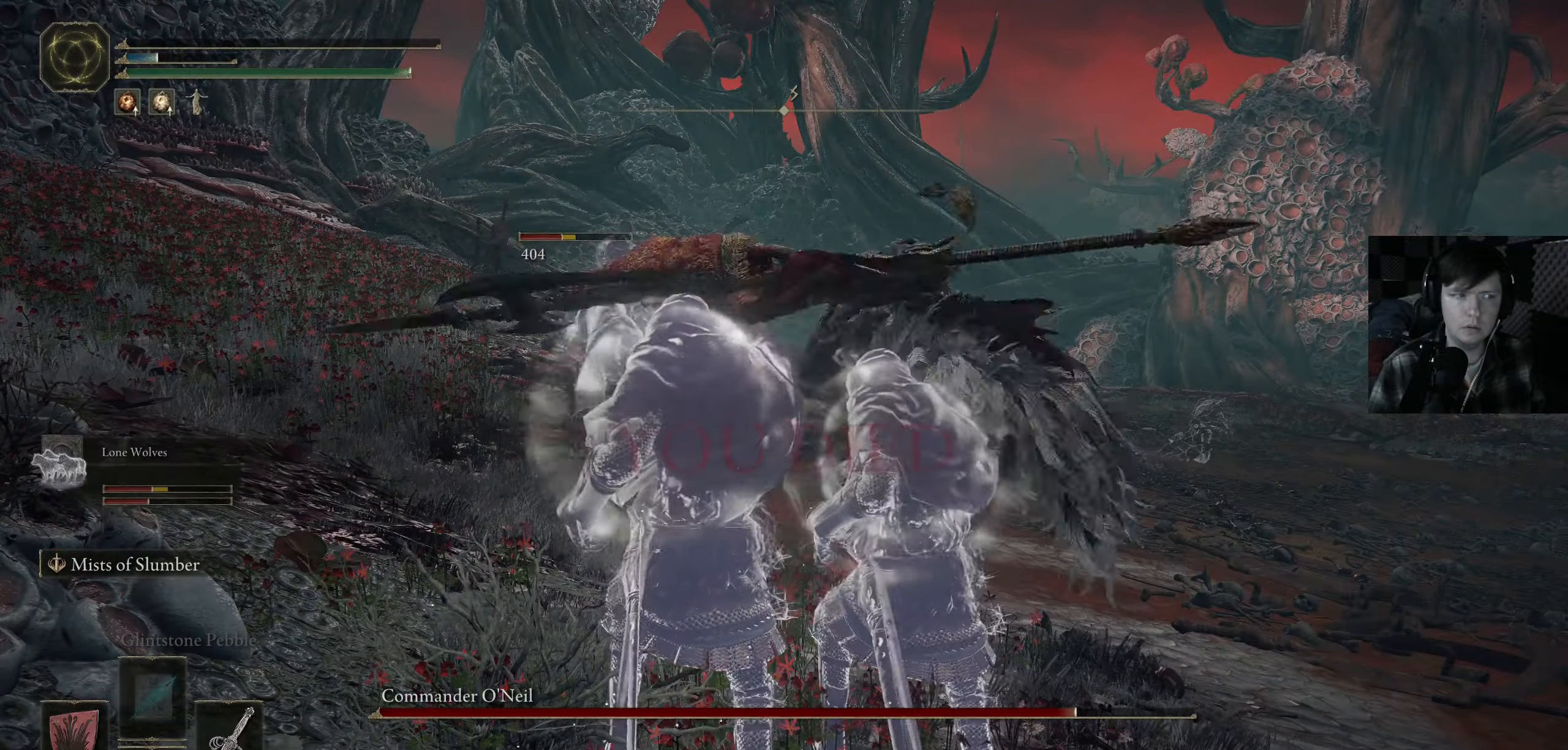
{"buttons": [], "left_stick": "center", "right_stick": "center", "events": []}
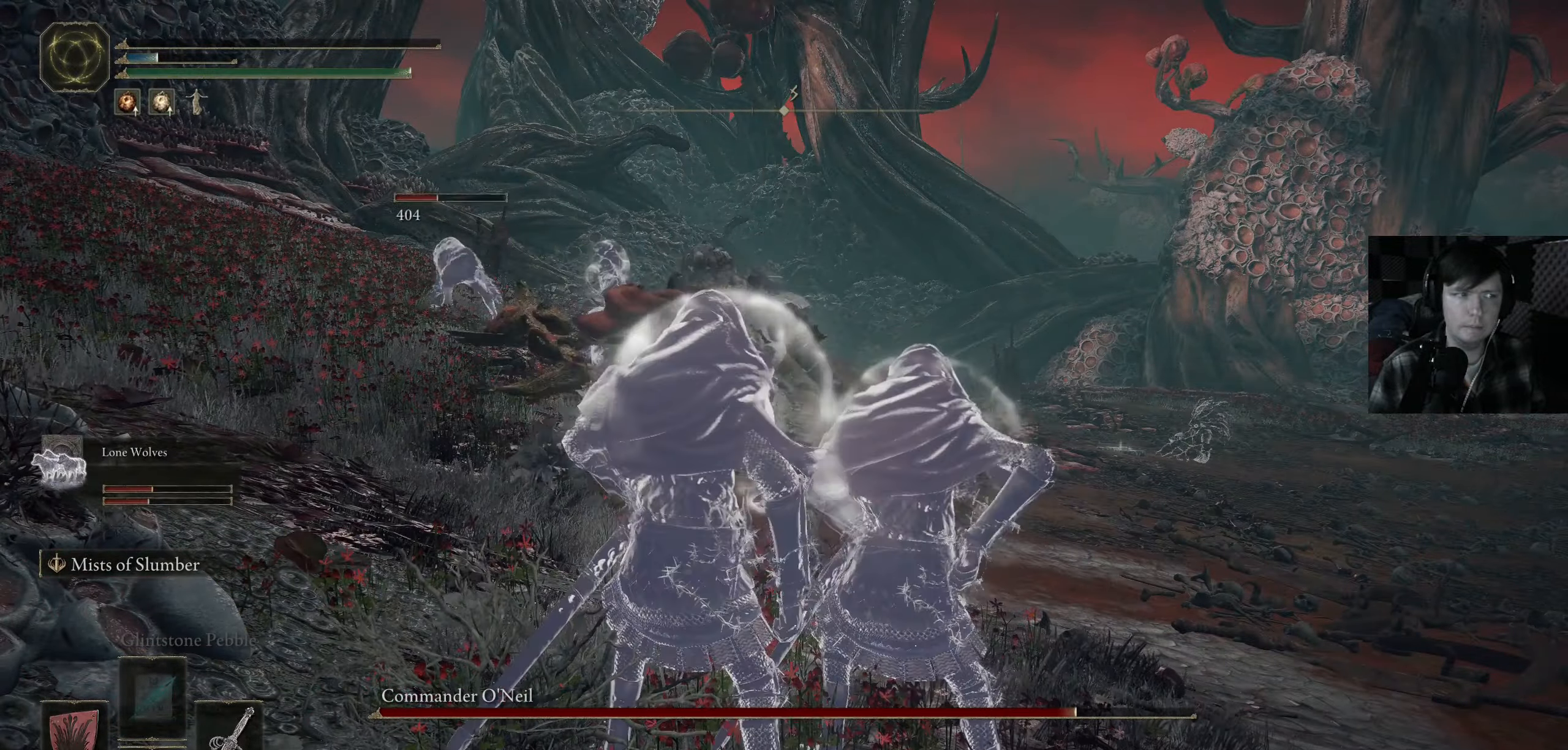
{"buttons": [], "left_stick": "center", "right_stick": "center", "events": []}
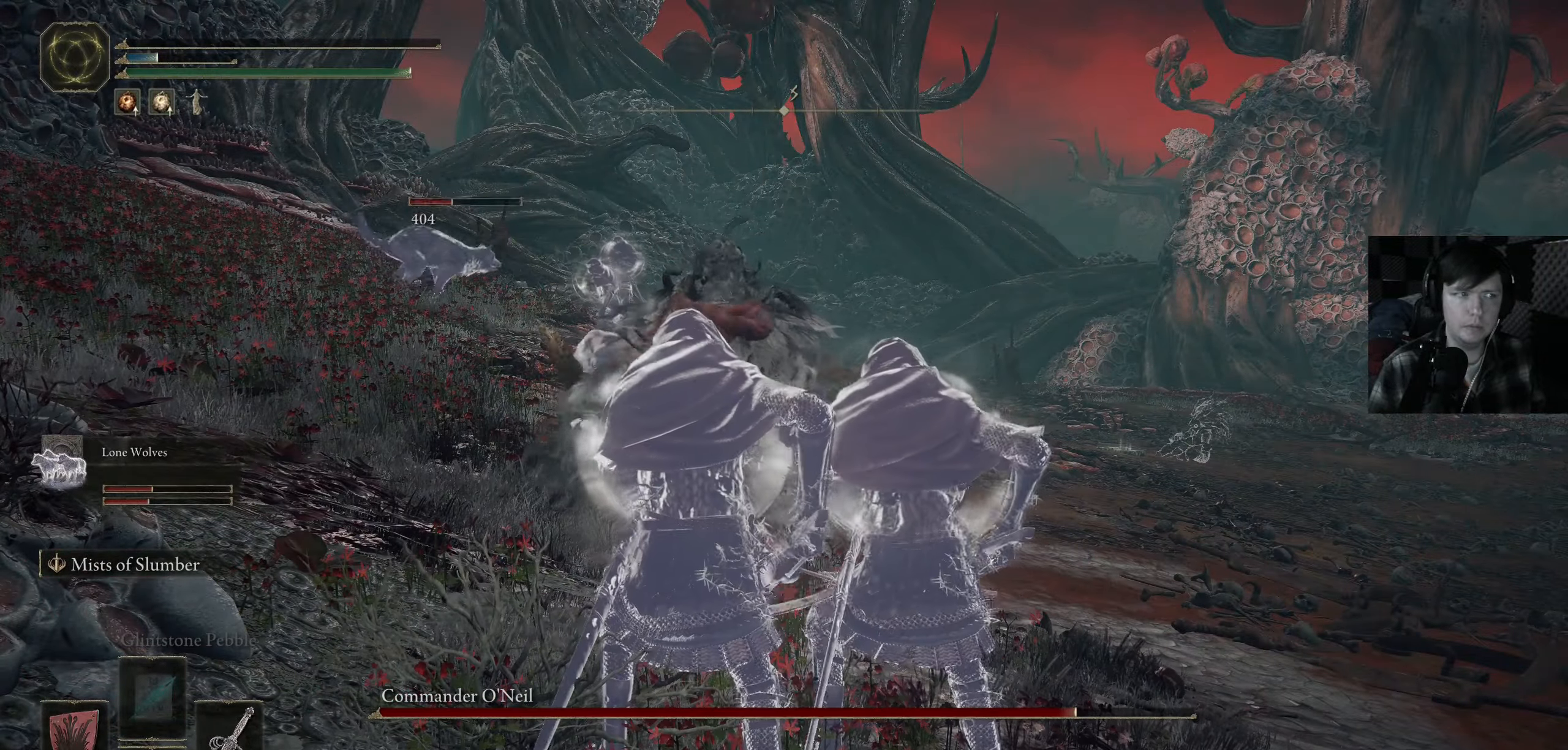
{"buttons": [], "left_stick": "center", "right_stick": "center", "events": []}
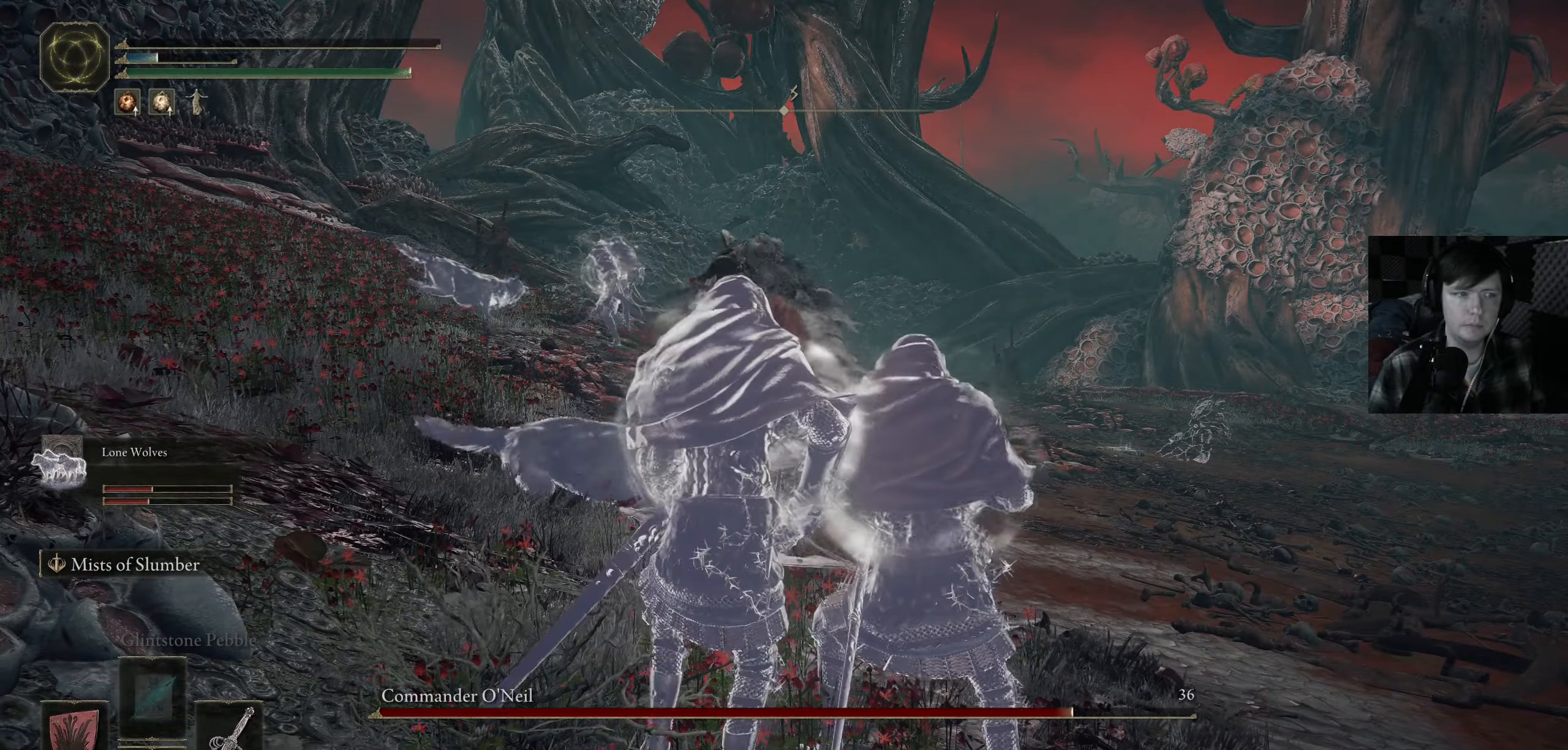
{"buttons": [], "left_stick": "center", "right_stick": "center", "events": []}
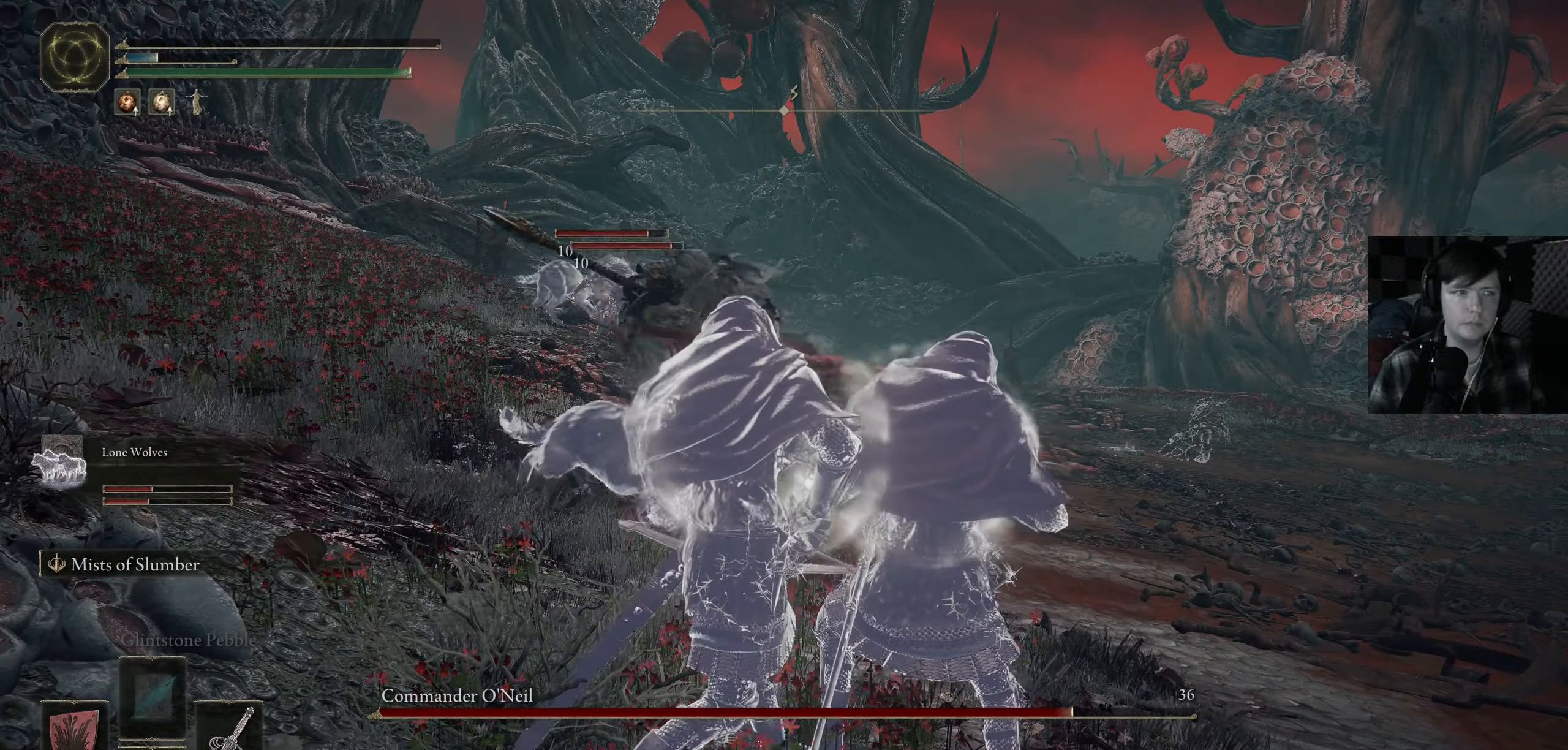
{"buttons": [], "left_stick": "center", "right_stick": "center", "events": []}
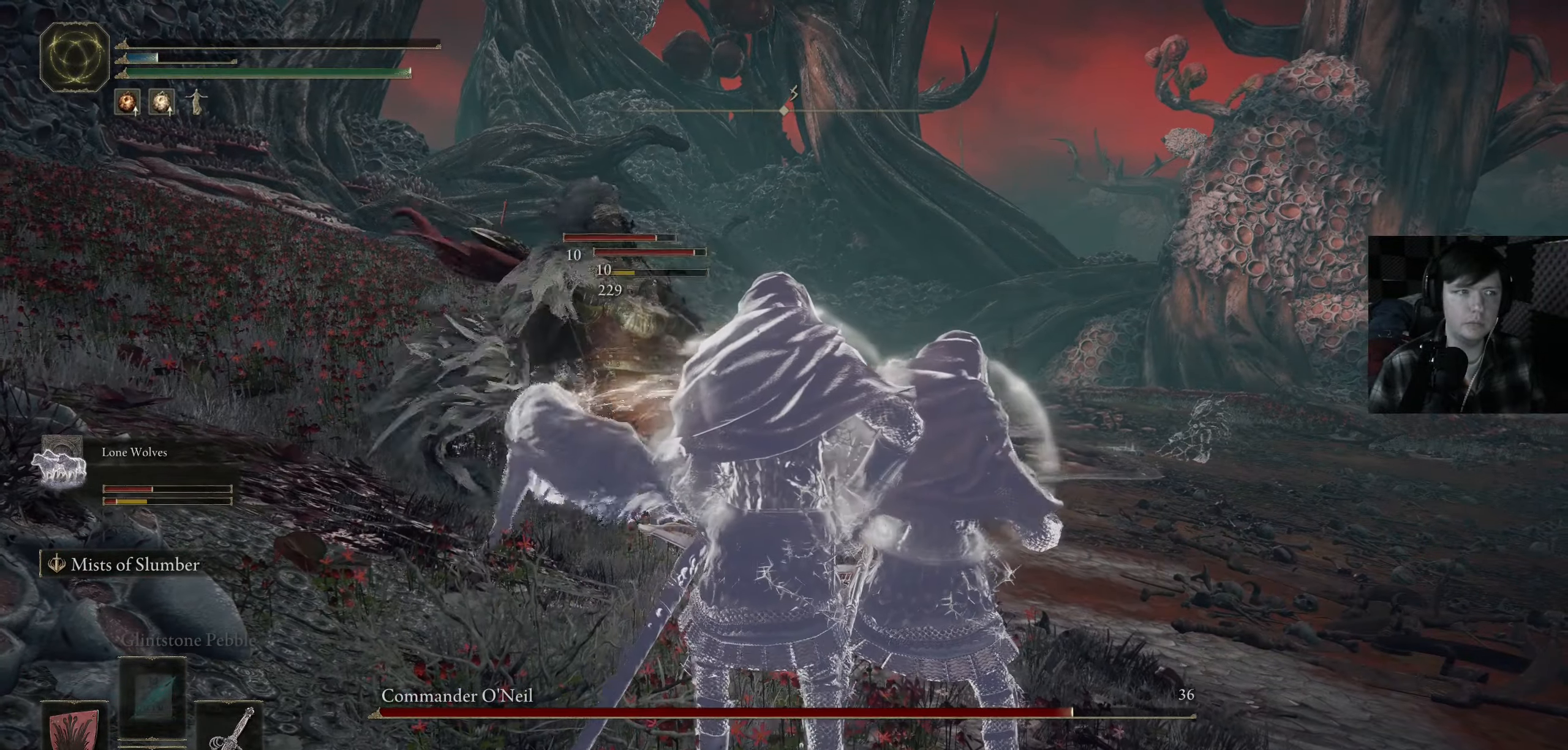
{"buttons": [], "left_stick": "center", "right_stick": "center", "events": []}
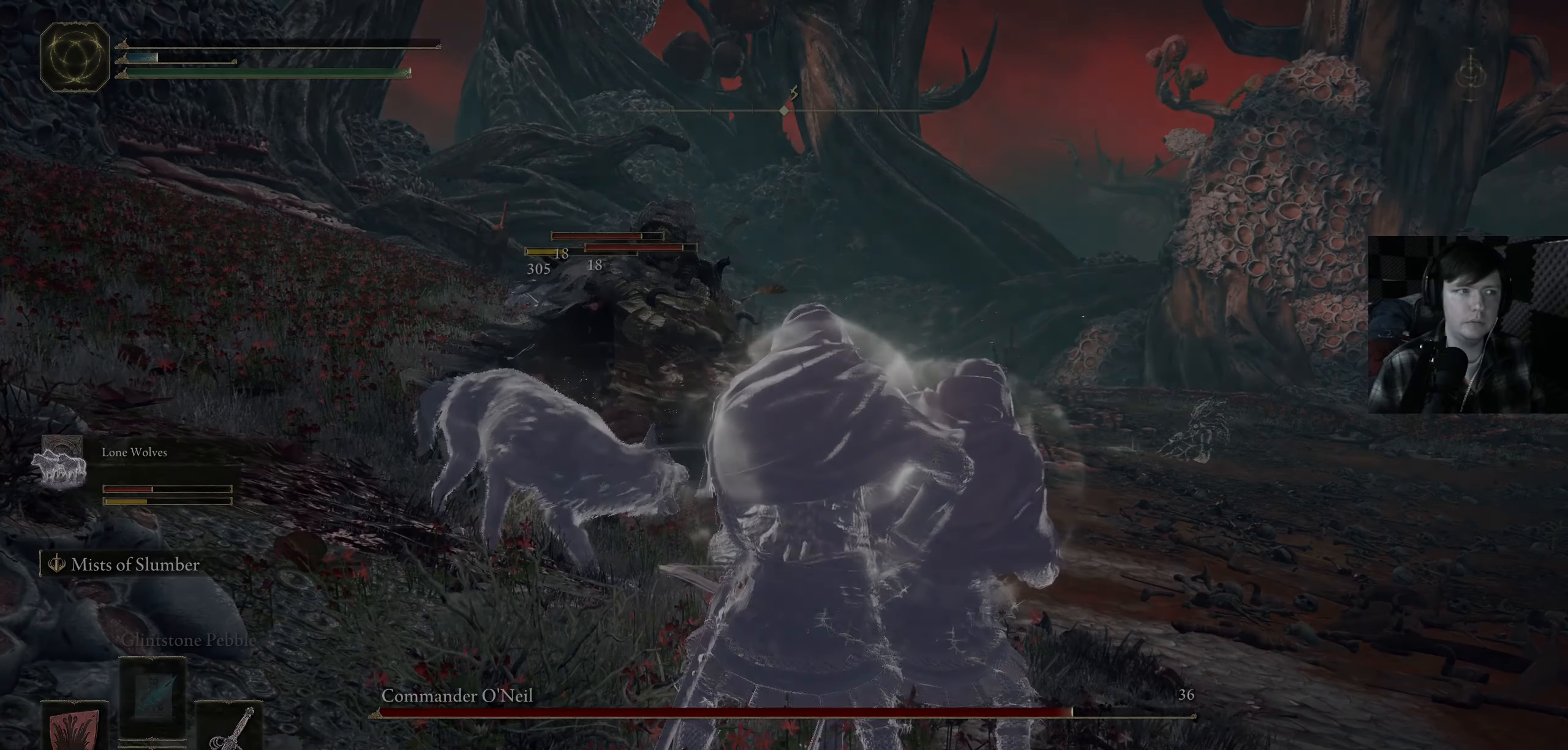
{"buttons": [], "left_stick": "center", "right_stick": "center", "events": [[84, "left_stick", "up"], [400, "left_stick", "center"]]}
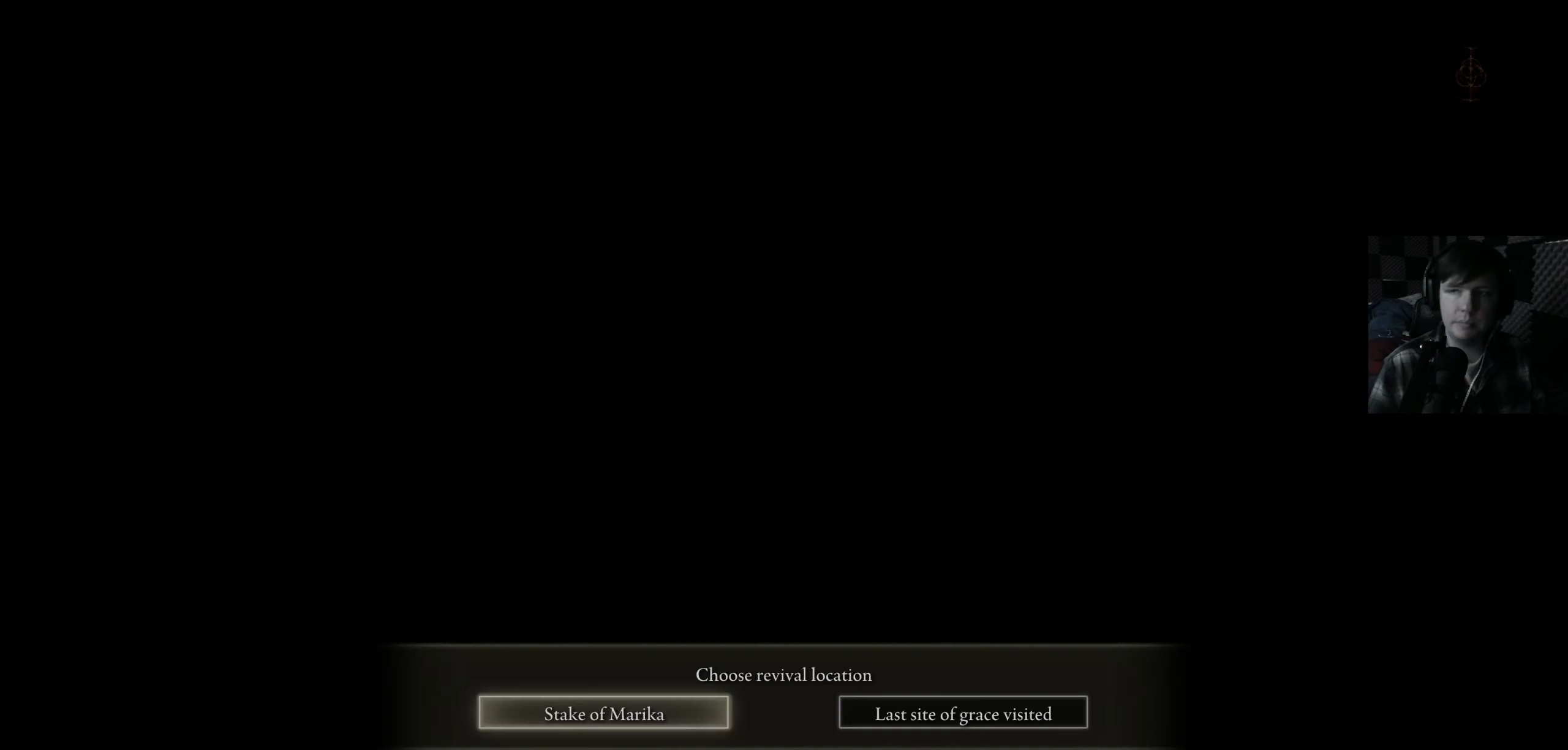
{"buttons": [], "left_stick": "center", "right_stick": "center", "events": []}
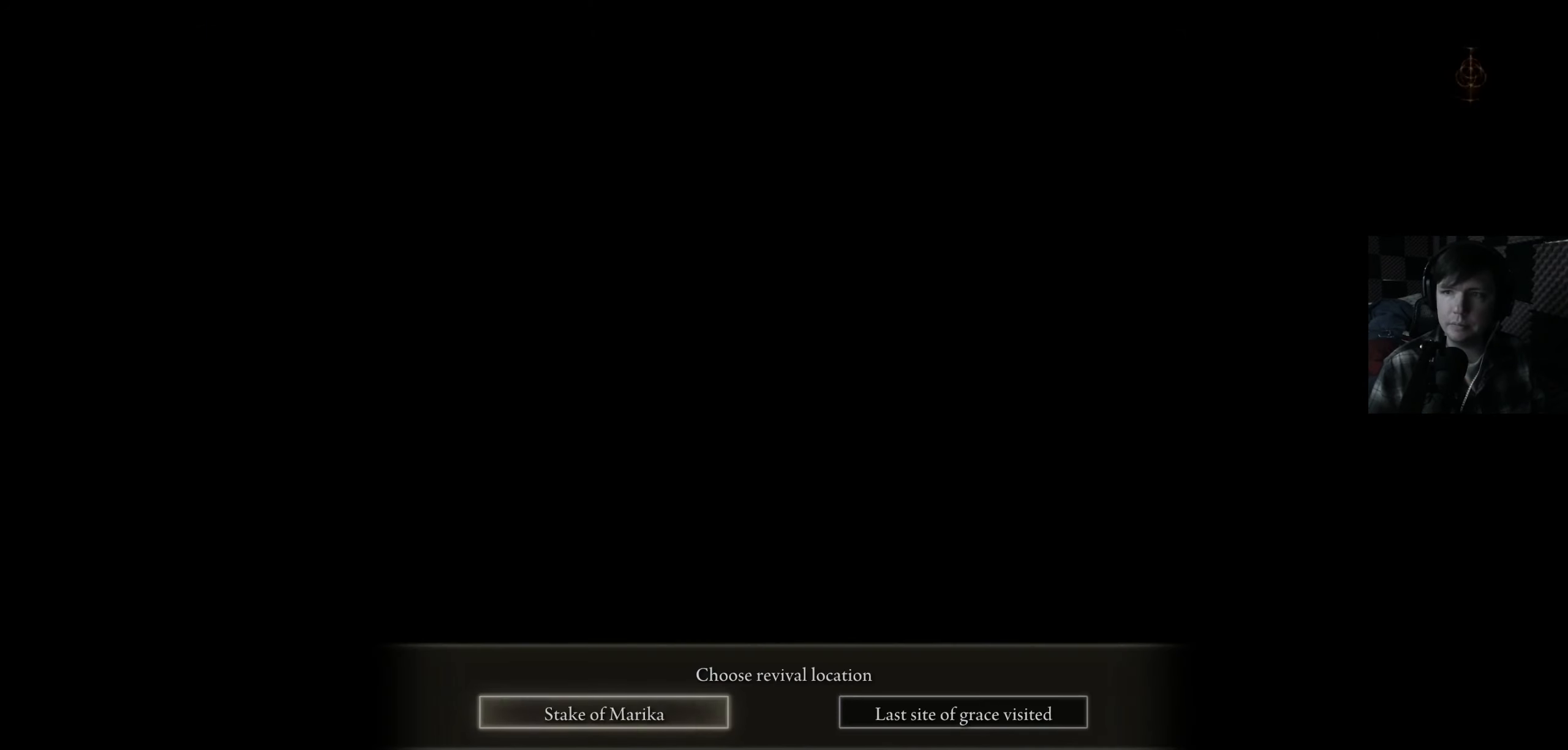
{"buttons": [], "left_stick": "center", "right_stick": "center", "events": []}
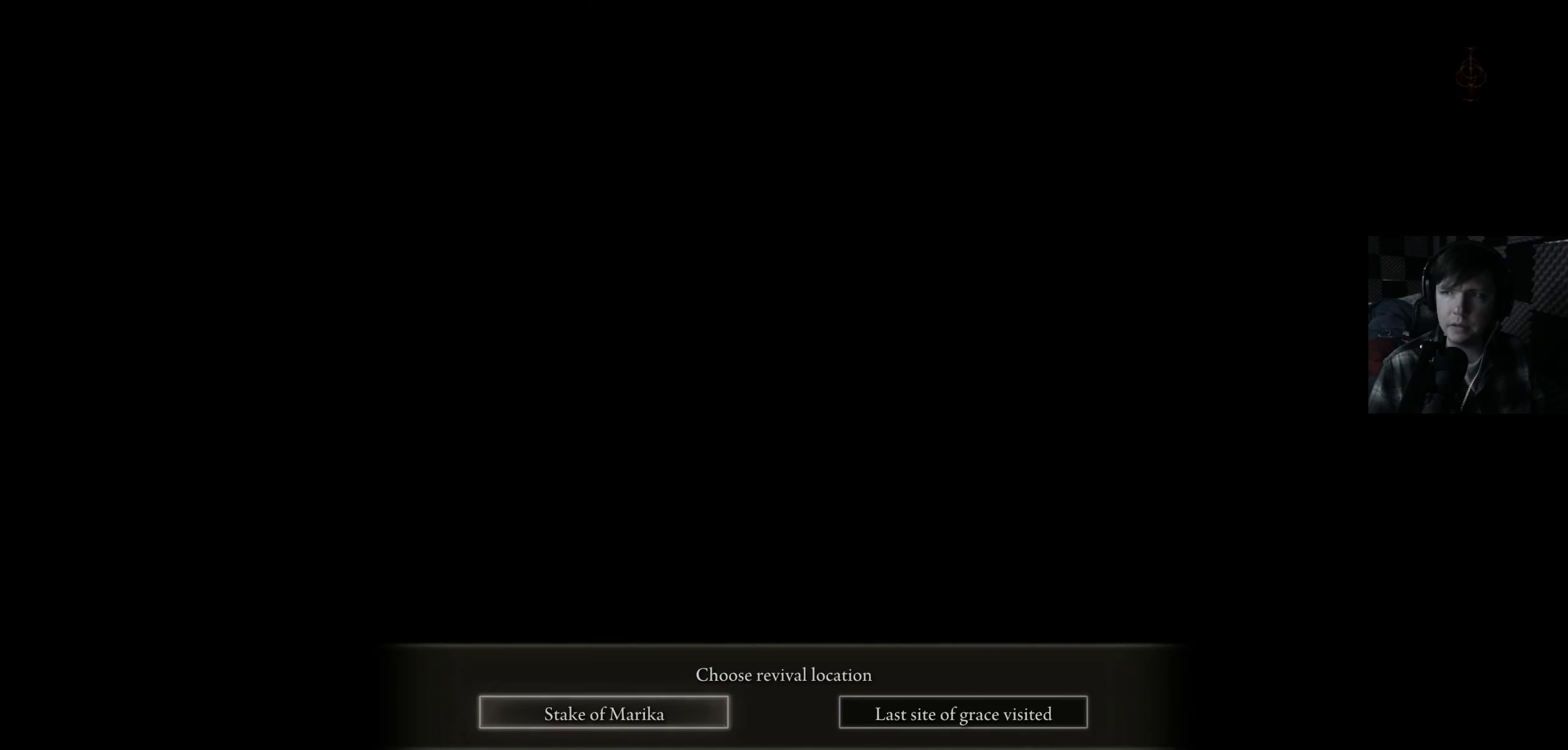
{"buttons": ["A"], "left_stick": "center", "right_stick": "center", "events": [[467, "A", "down"]]}
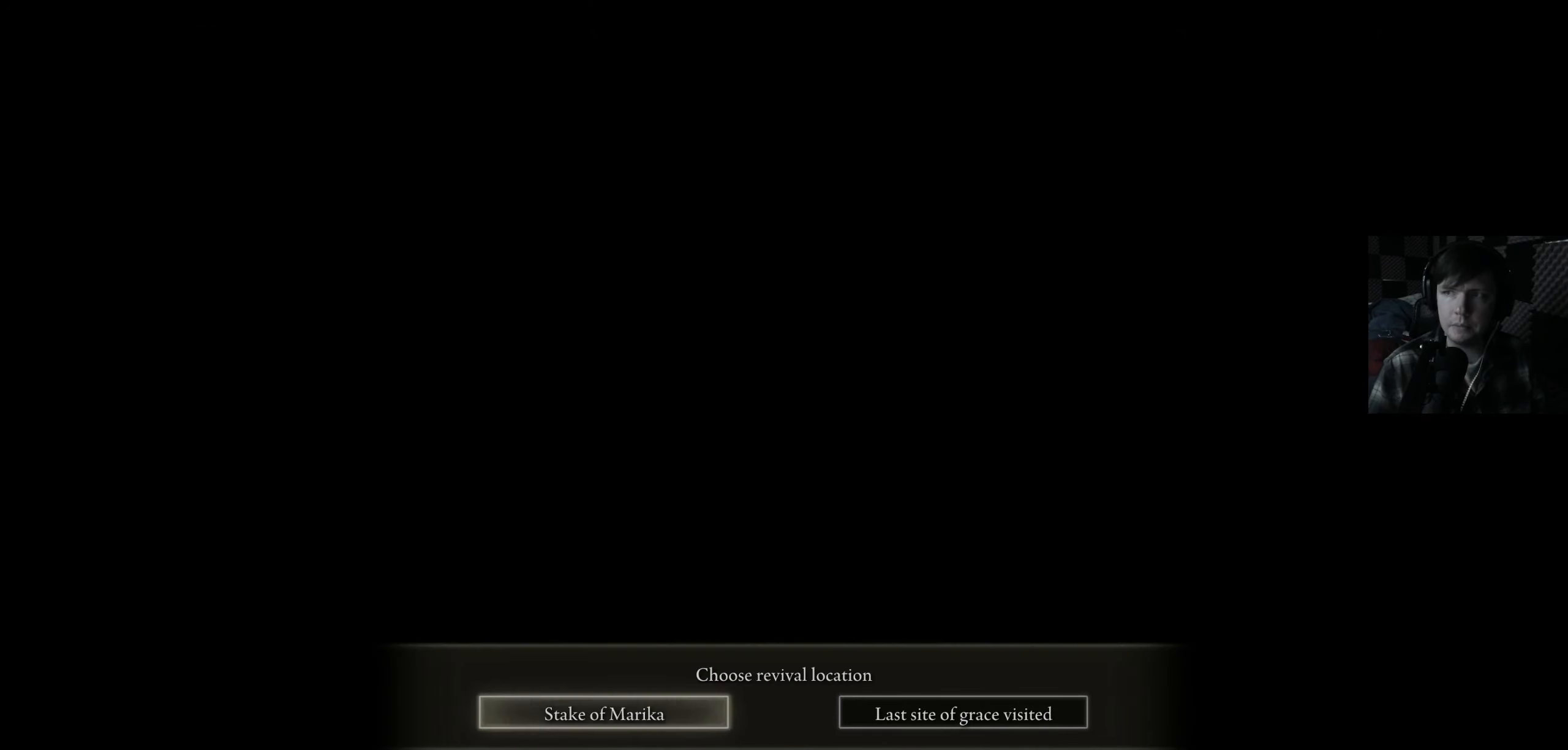
{"buttons": [], "left_stick": "center", "right_stick": "center", "events": [[84, "A", "up"]]}
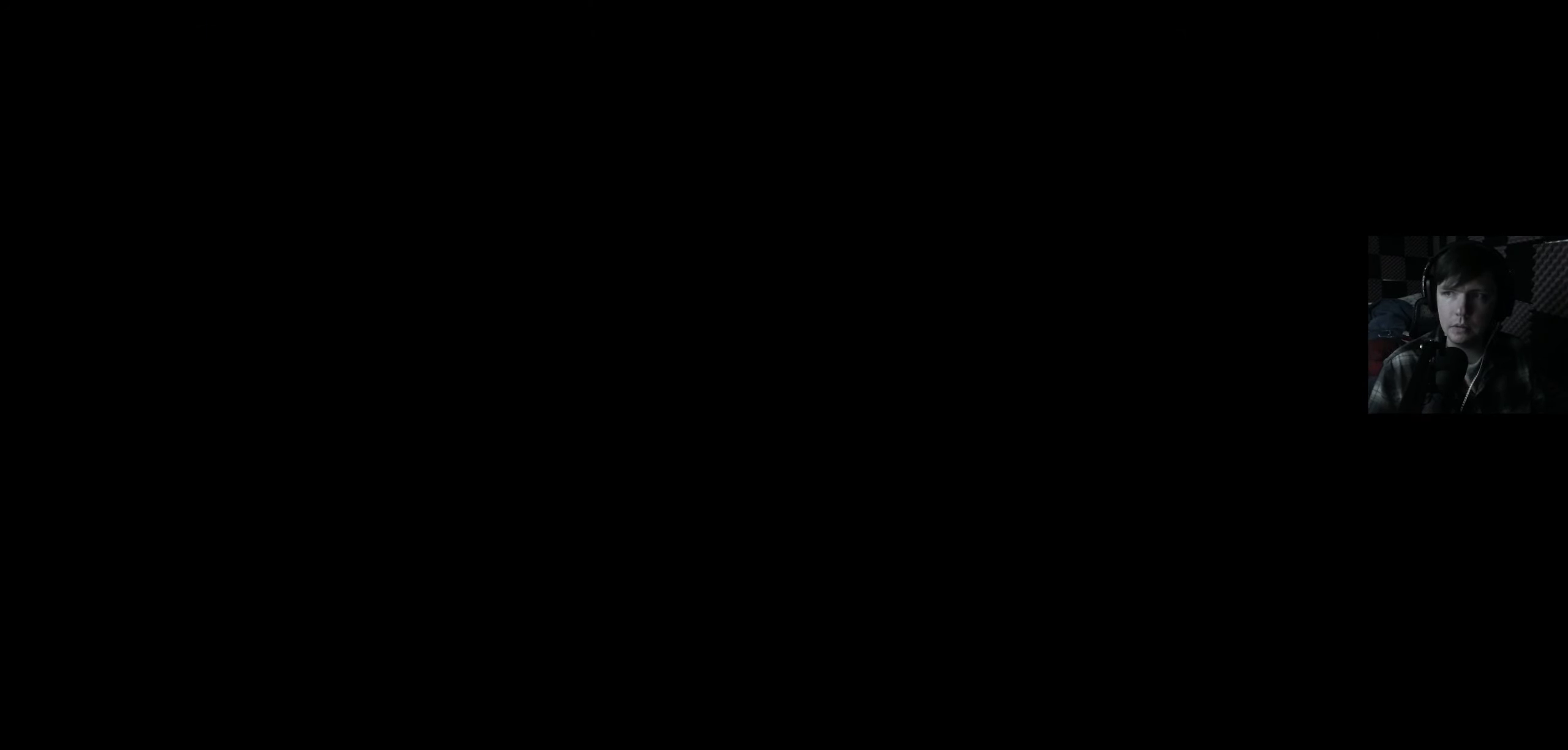
{"buttons": [], "left_stick": "center", "right_stick": "center", "events": []}
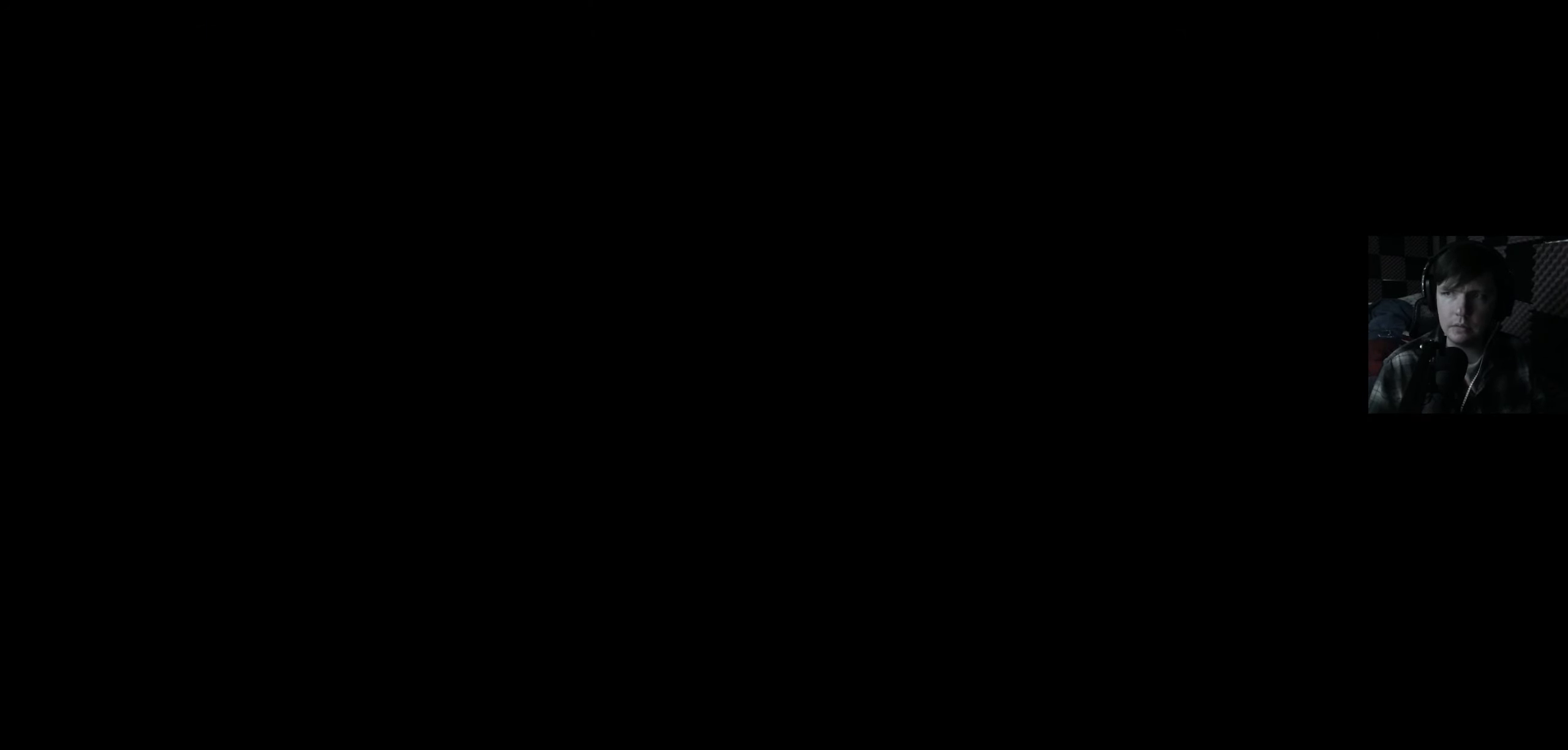
{"buttons": [], "left_stick": "center", "right_stick": "center", "events": []}
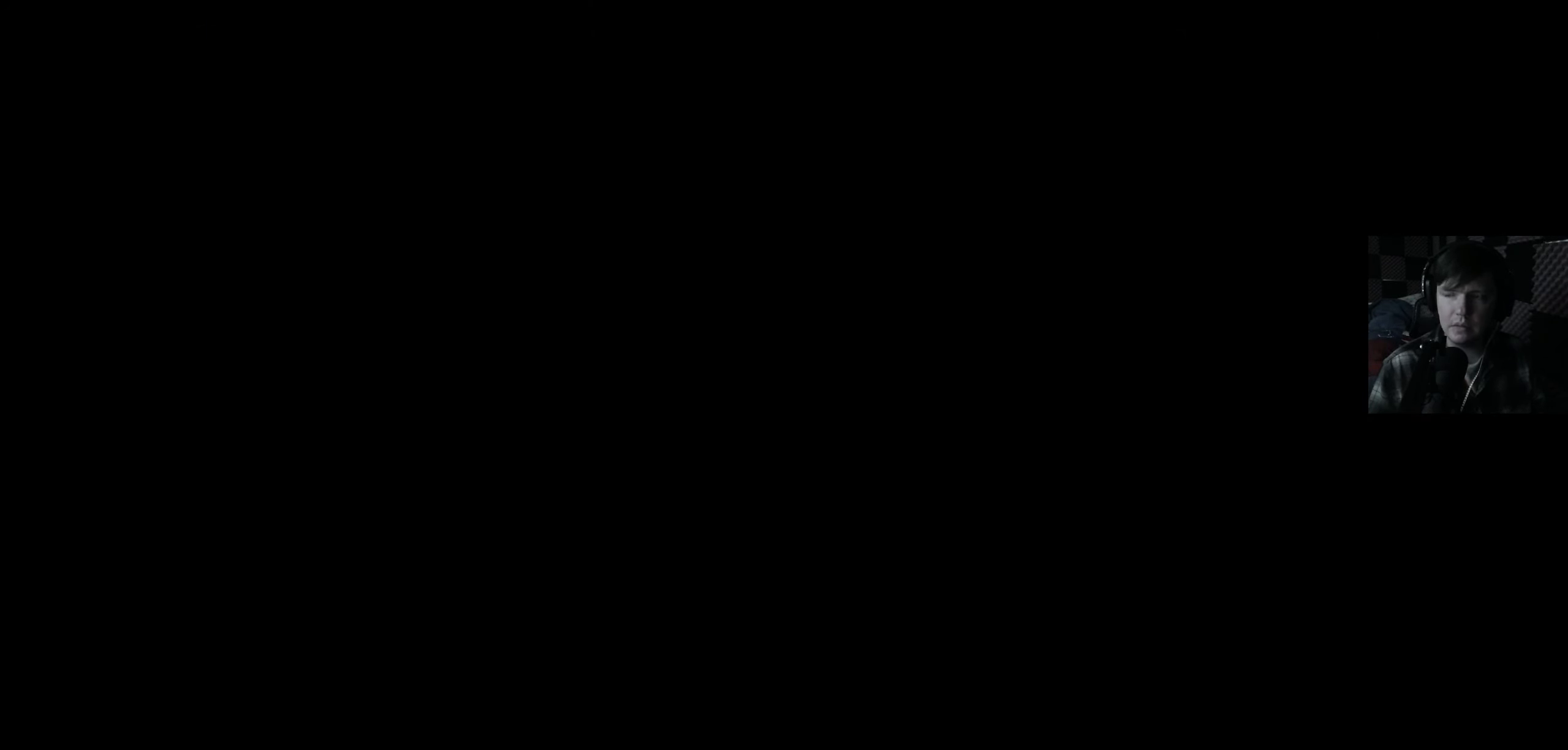
{"buttons": [], "left_stick": "center", "right_stick": "center", "events": []}
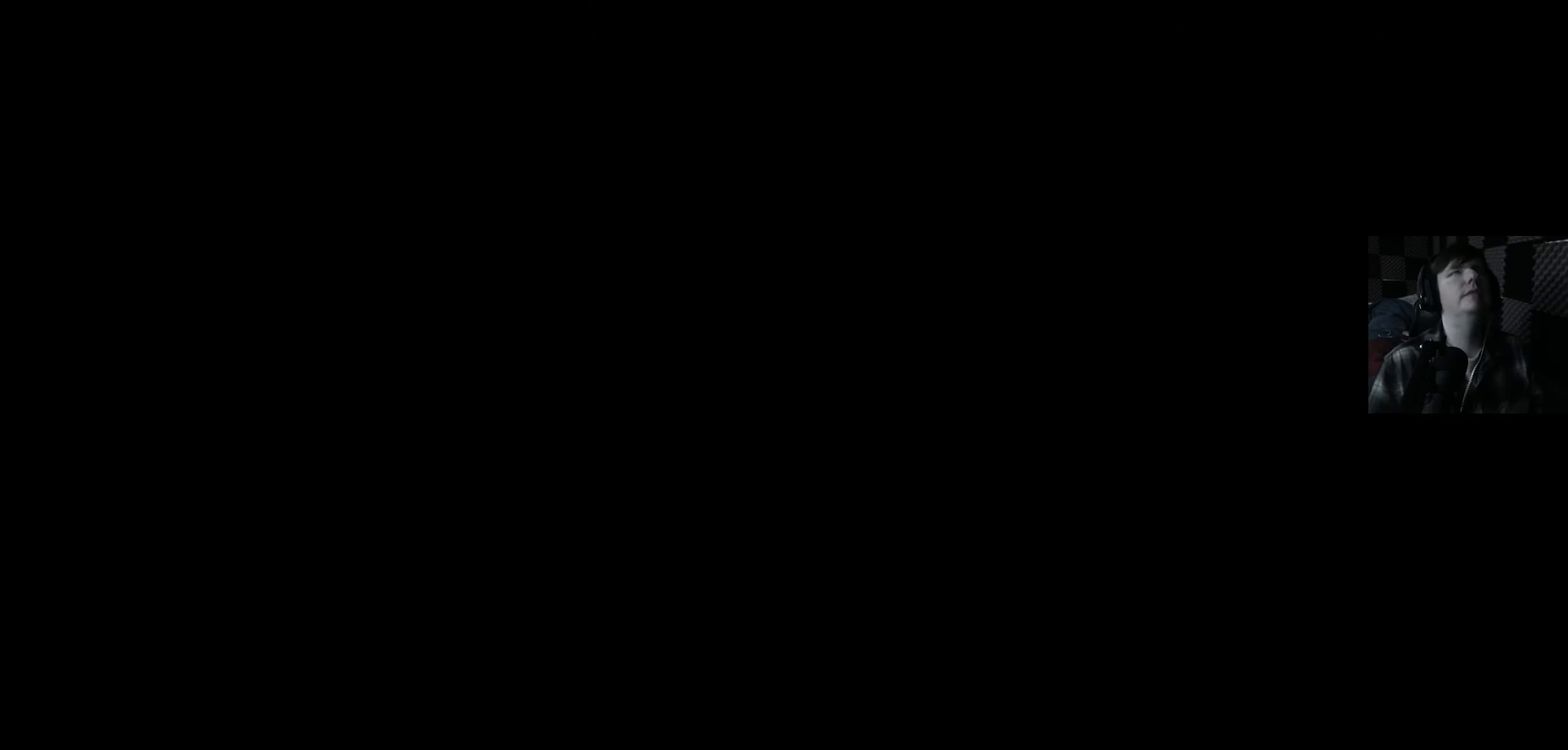
{"buttons": [], "left_stick": "center", "right_stick": "right", "events": [[167, "right_stick", "right"]]}
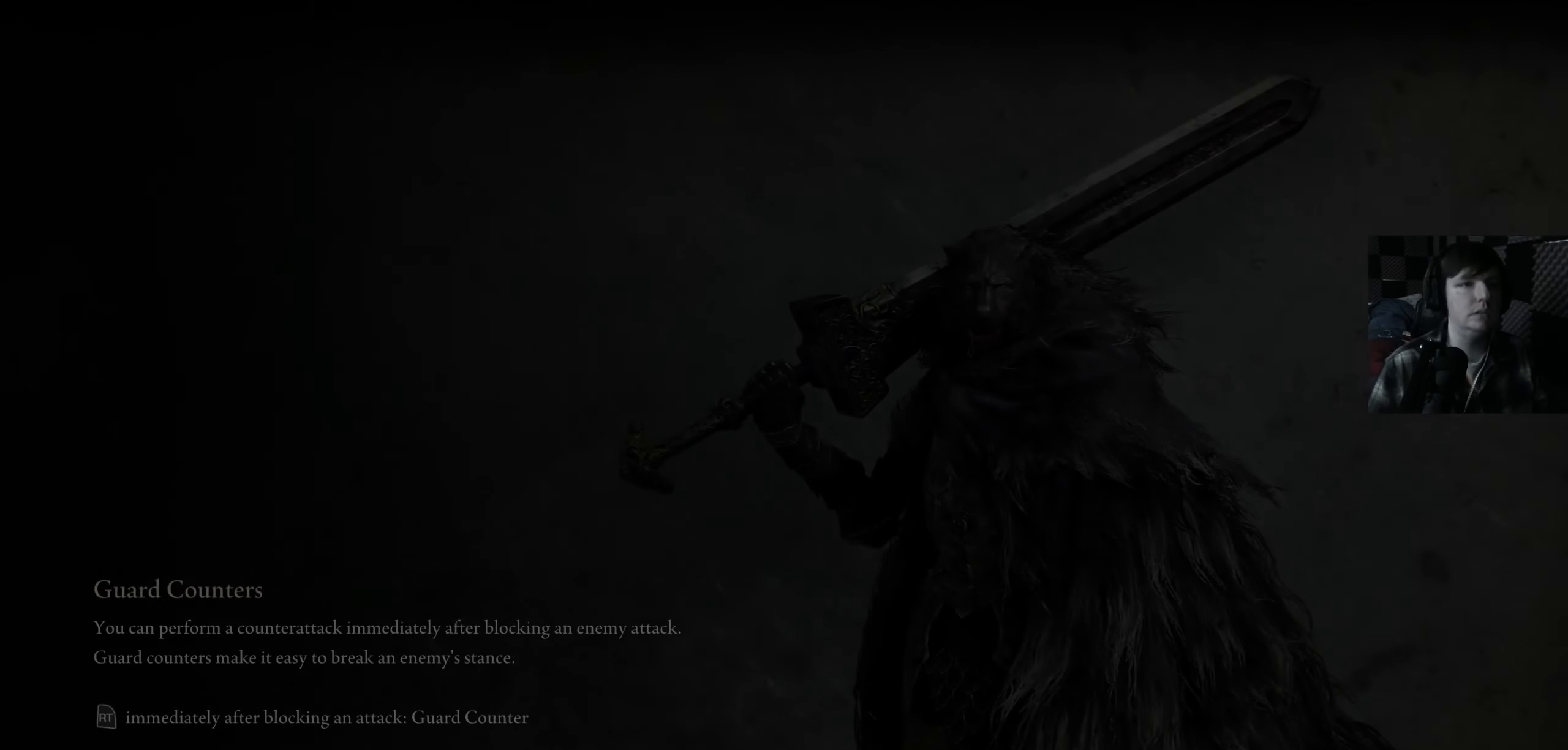
{"buttons": [], "left_stick": "center", "right_stick": "up-right", "events": [[117, "right_stick", "center"], [433, "right_stick", "up-right"]]}
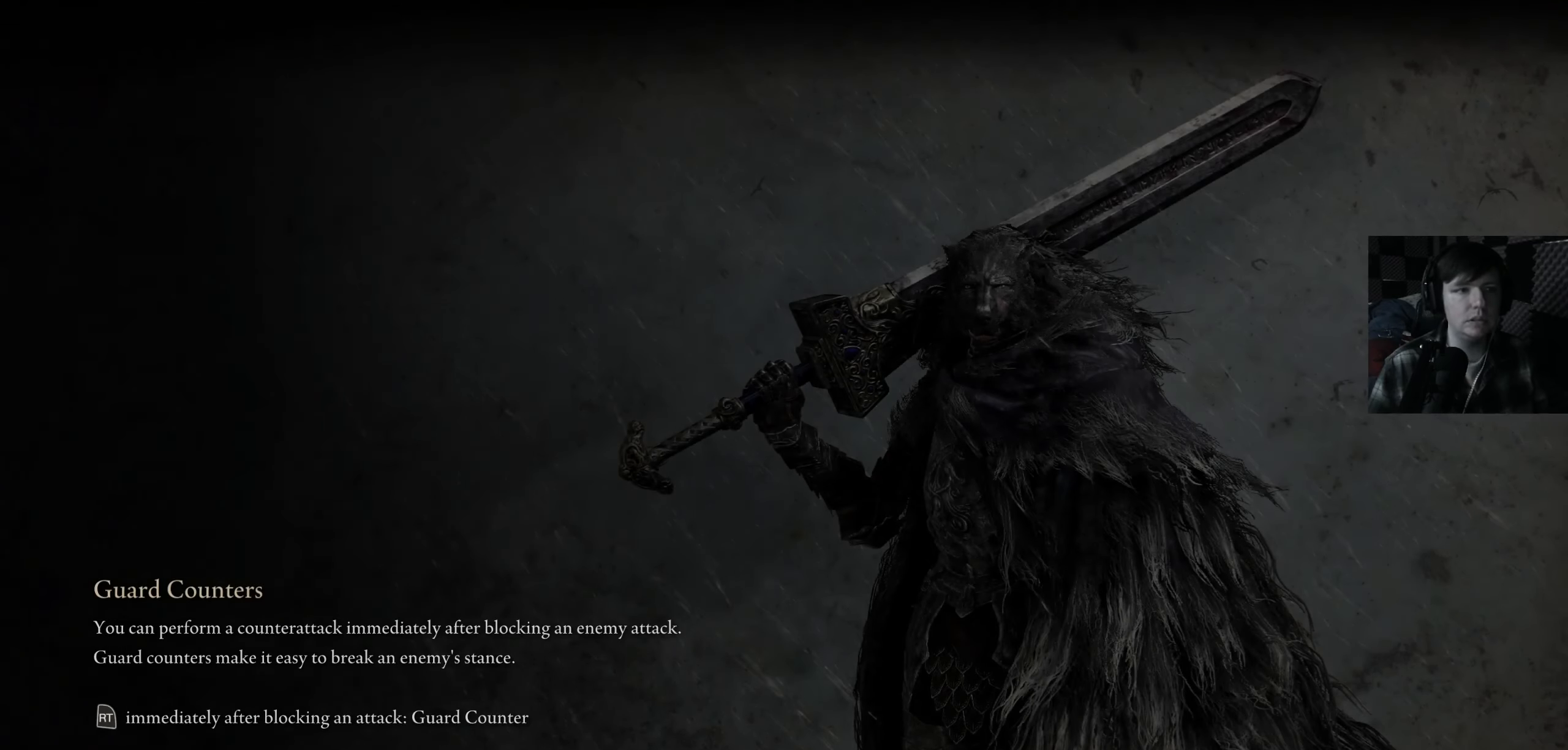
{"buttons": [], "left_stick": "center", "right_stick": "center", "events": [[283, "right_stick", "center"]]}
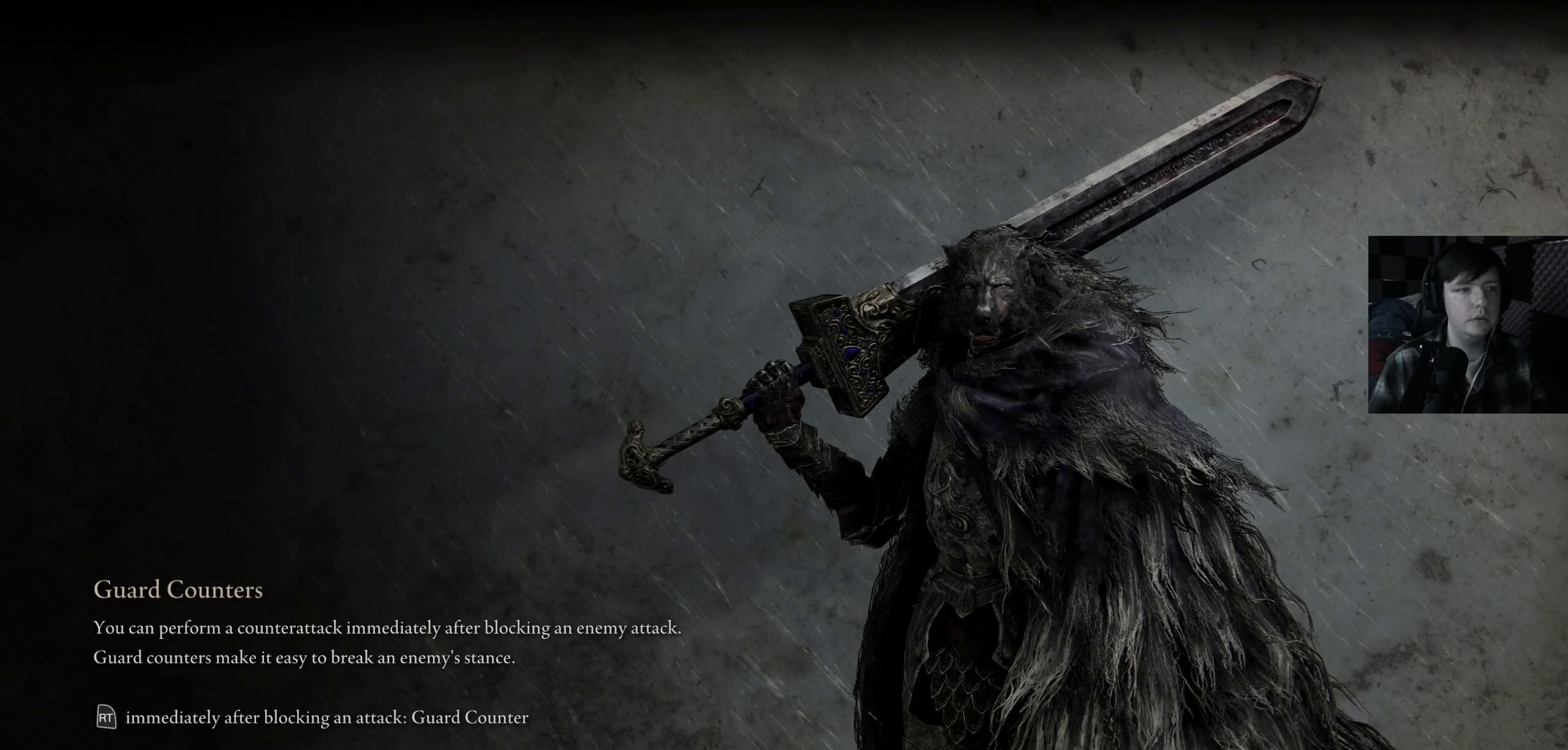
{"buttons": [], "left_stick": "center", "right_stick": "center", "events": []}
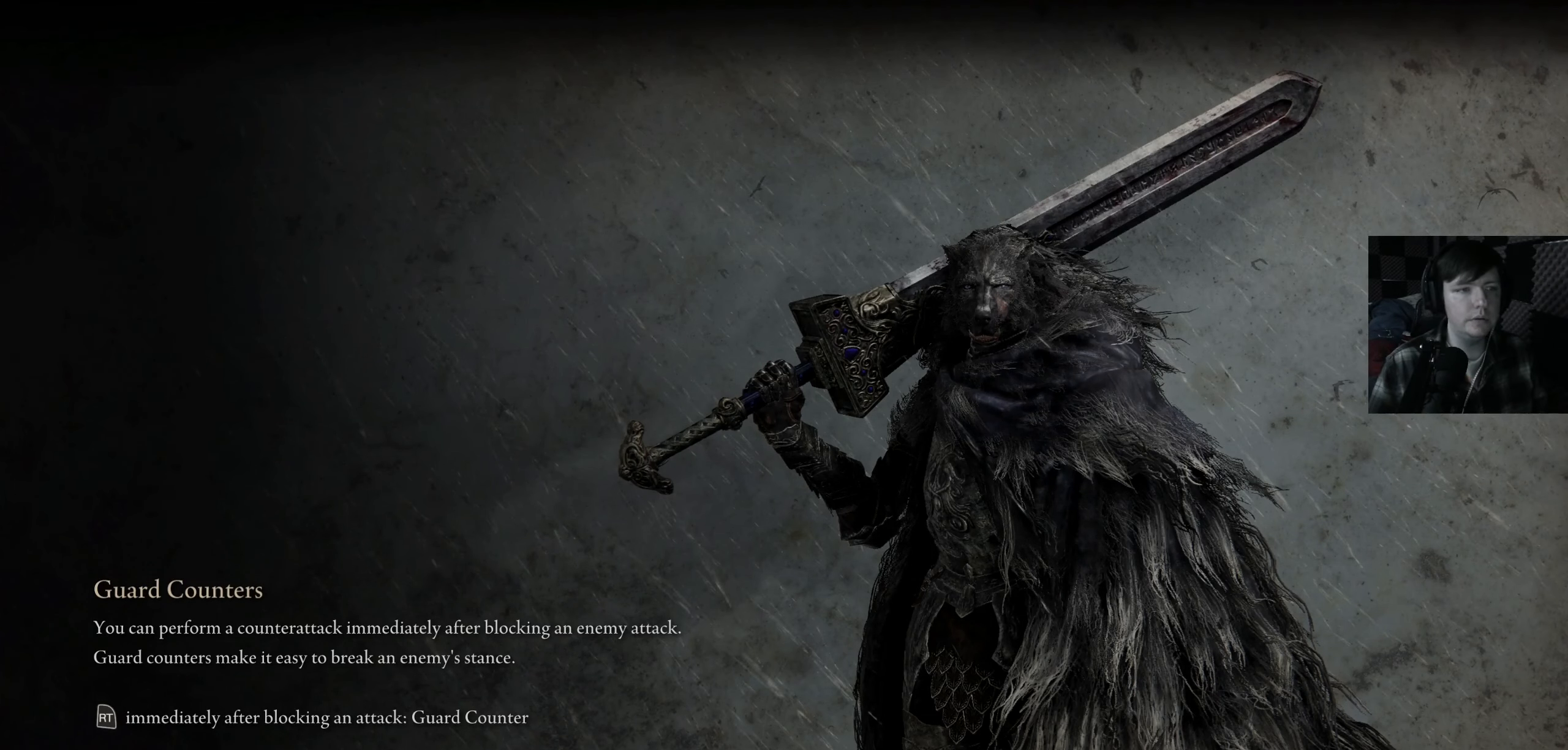
{"buttons": [], "left_stick": "center", "right_stick": "center", "events": []}
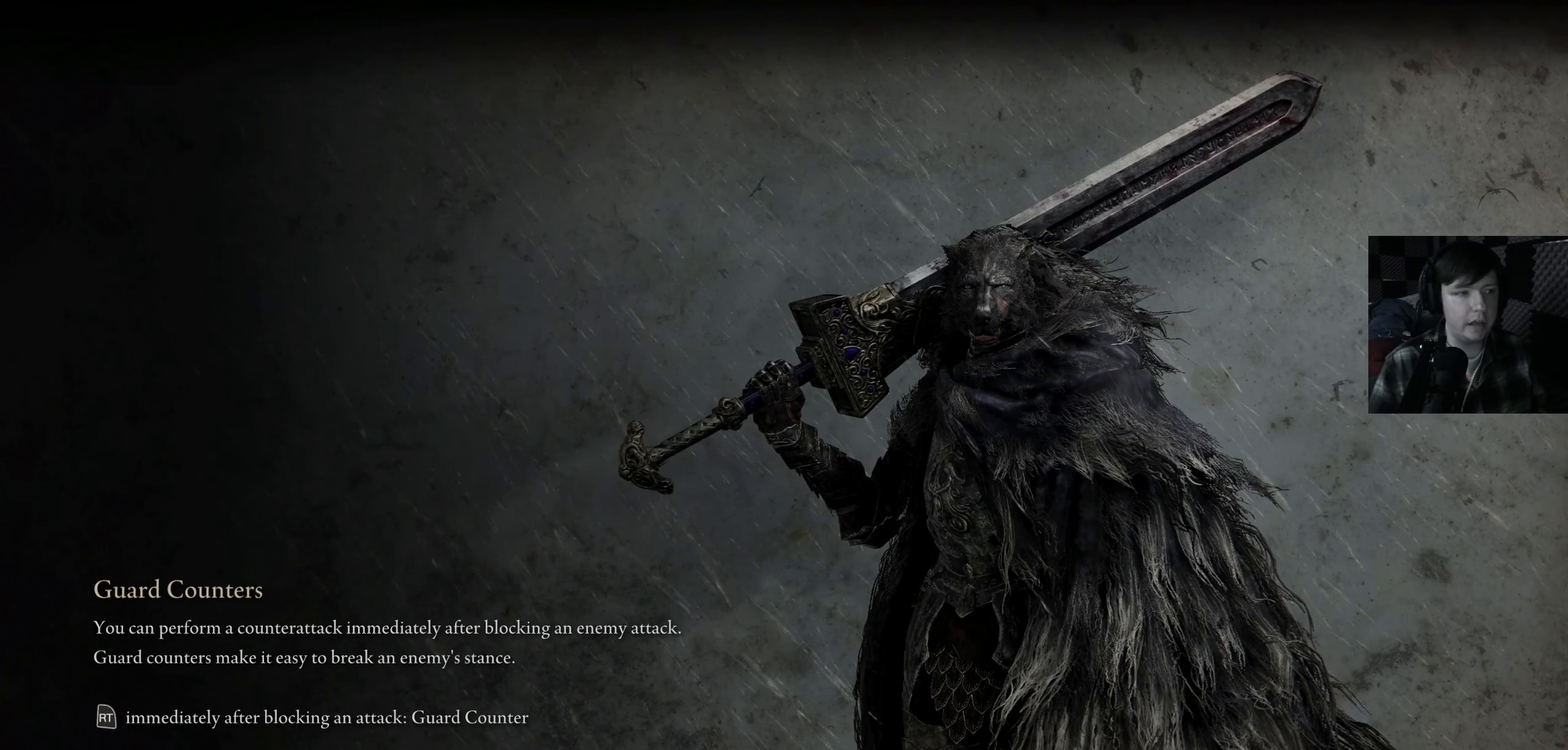
{"buttons": [], "left_stick": "center", "right_stick": "center", "events": []}
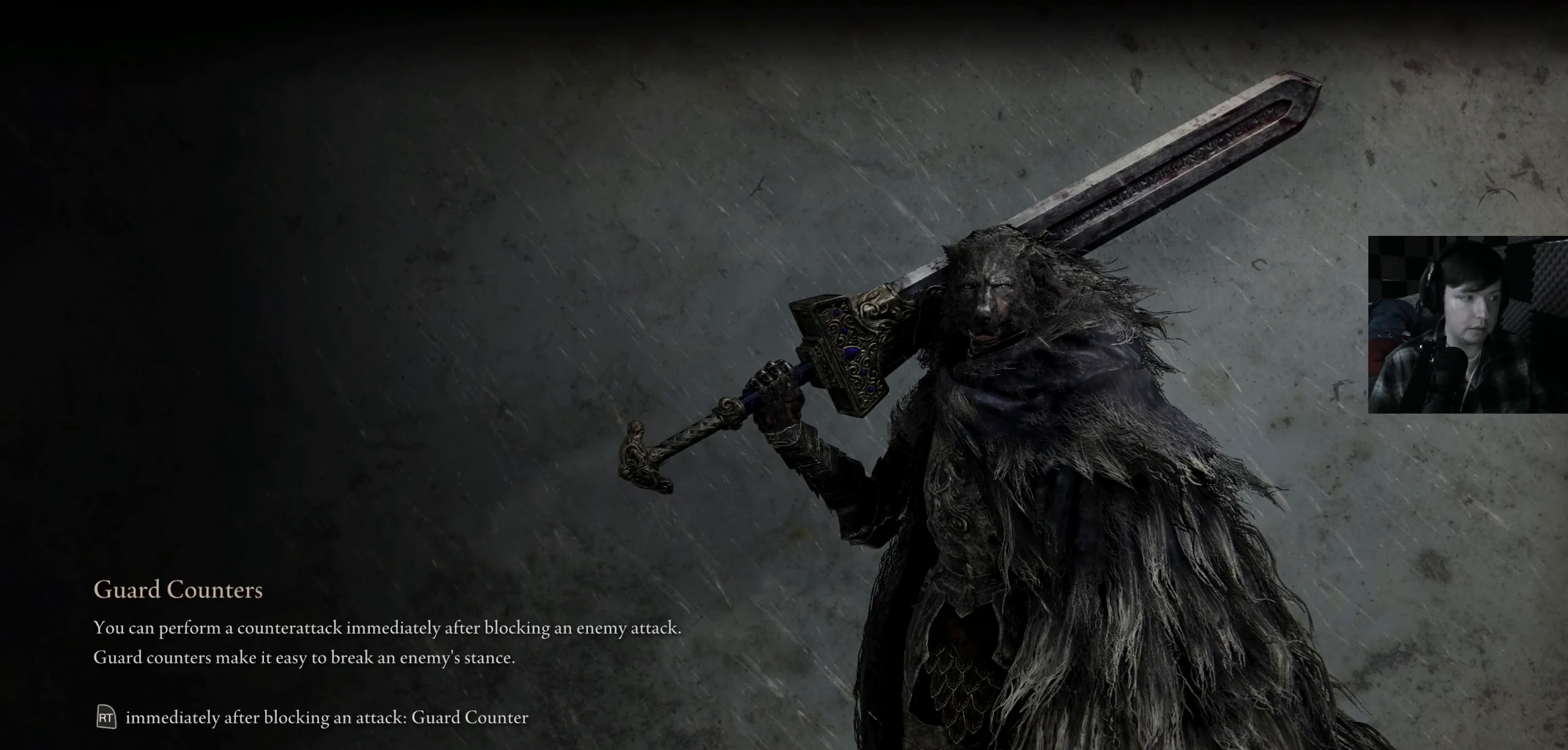
{"buttons": [], "left_stick": "center", "right_stick": "center", "events": []}